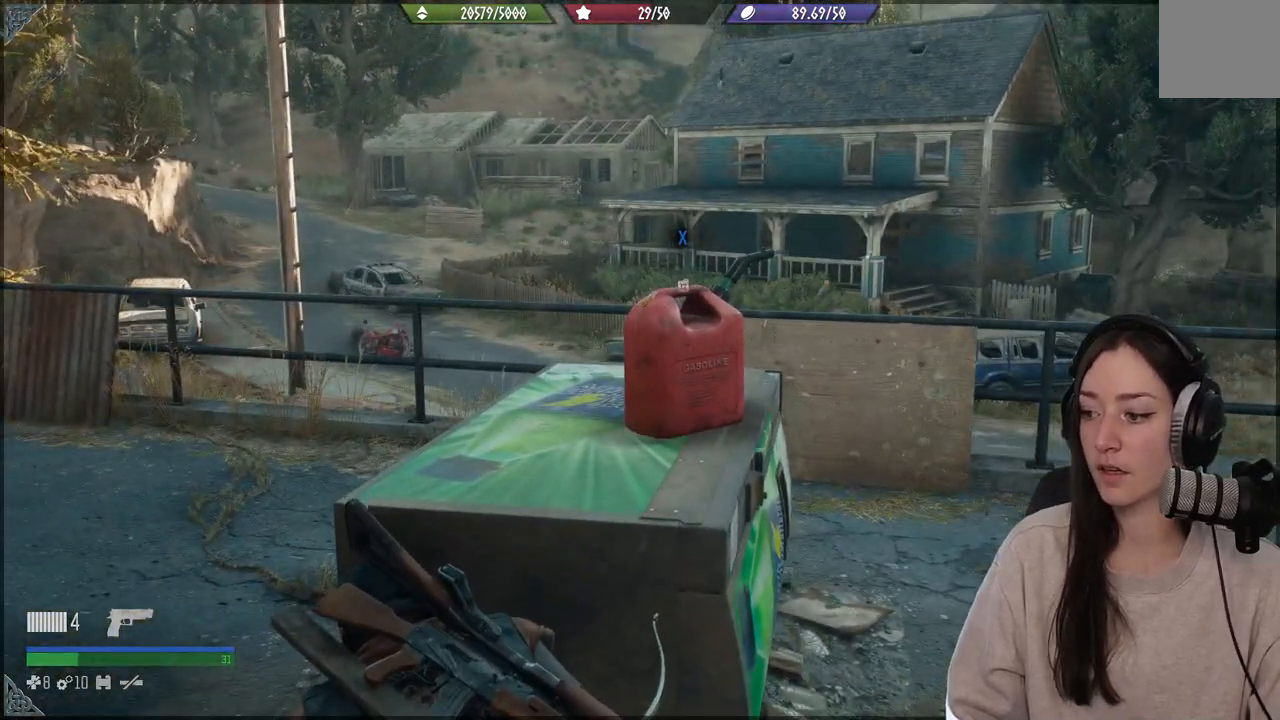
Gameplay with a controller (Xbox layout); each line is a JSON object with the inputs held at the frame after it. "events" lists button and stick changes between this image and that frame as [ms after this image, input, new state], when the widget could be followed in between. Not read: L3.
{"buttons": [], "left_stick": "center", "right_stick": "center", "events": []}
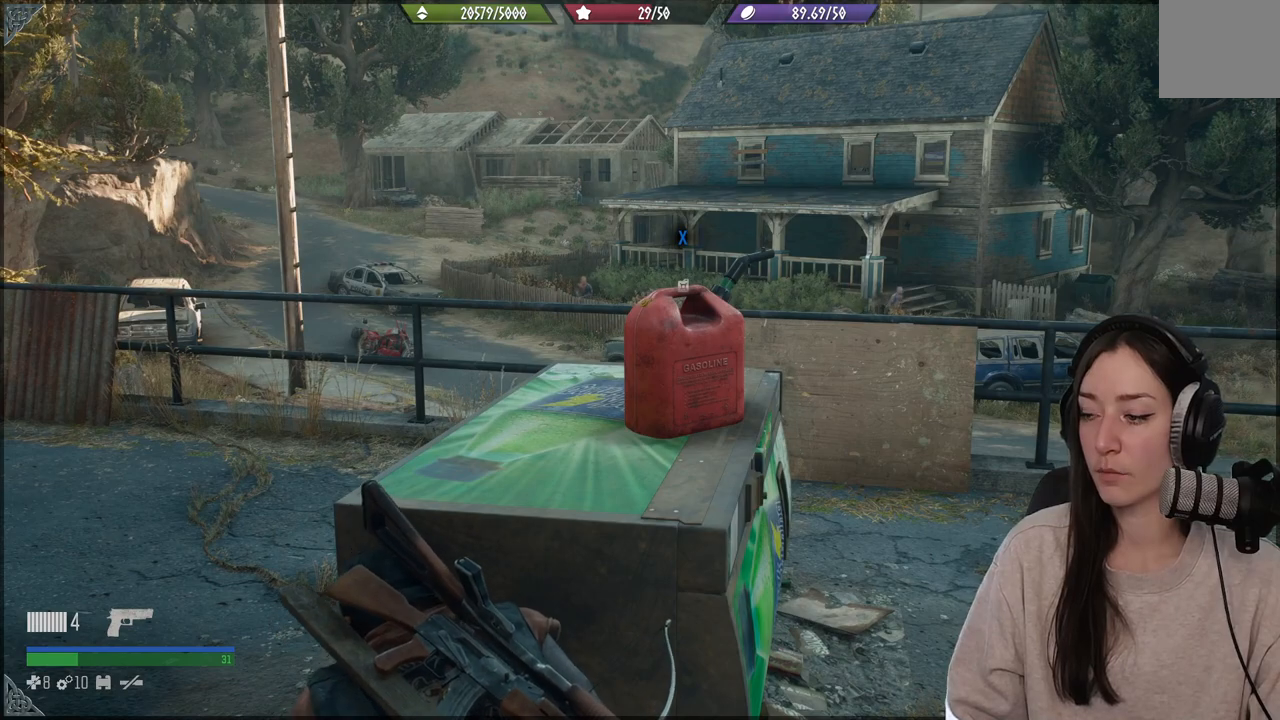
{"buttons": [], "left_stick": "center", "right_stick": "center", "events": []}
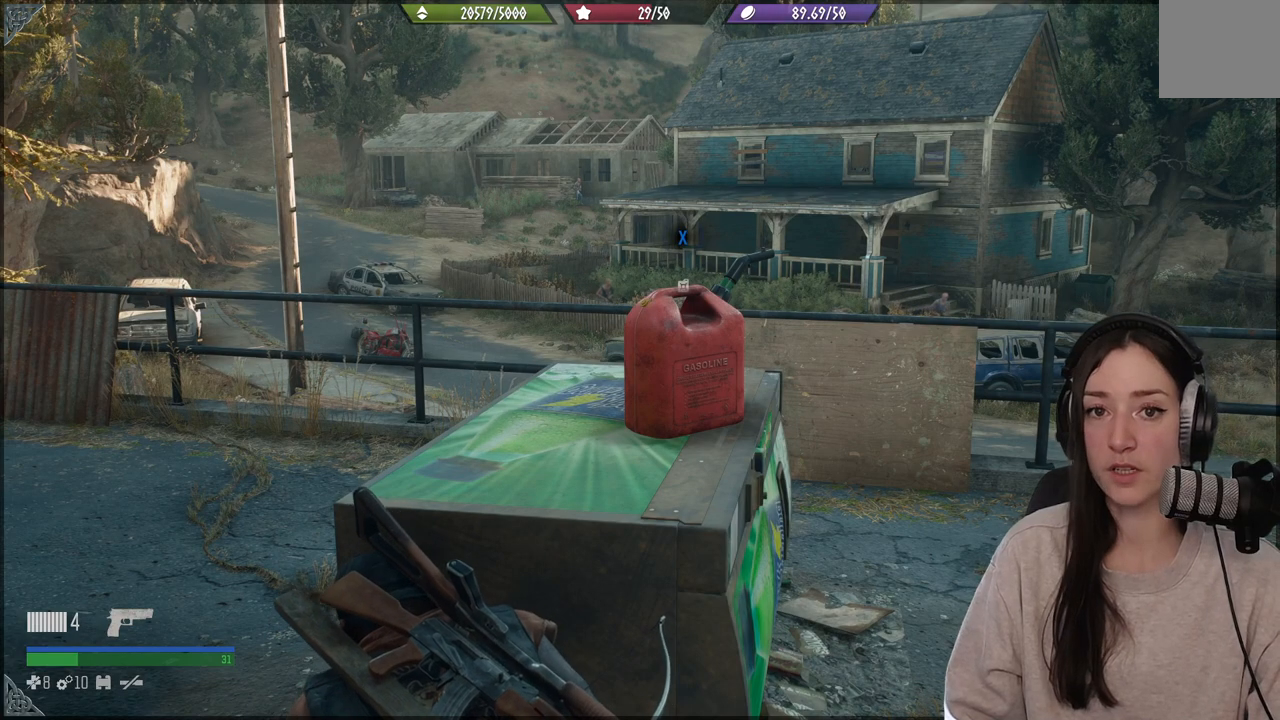
{"buttons": [], "left_stick": "center", "right_stick": "center", "events": []}
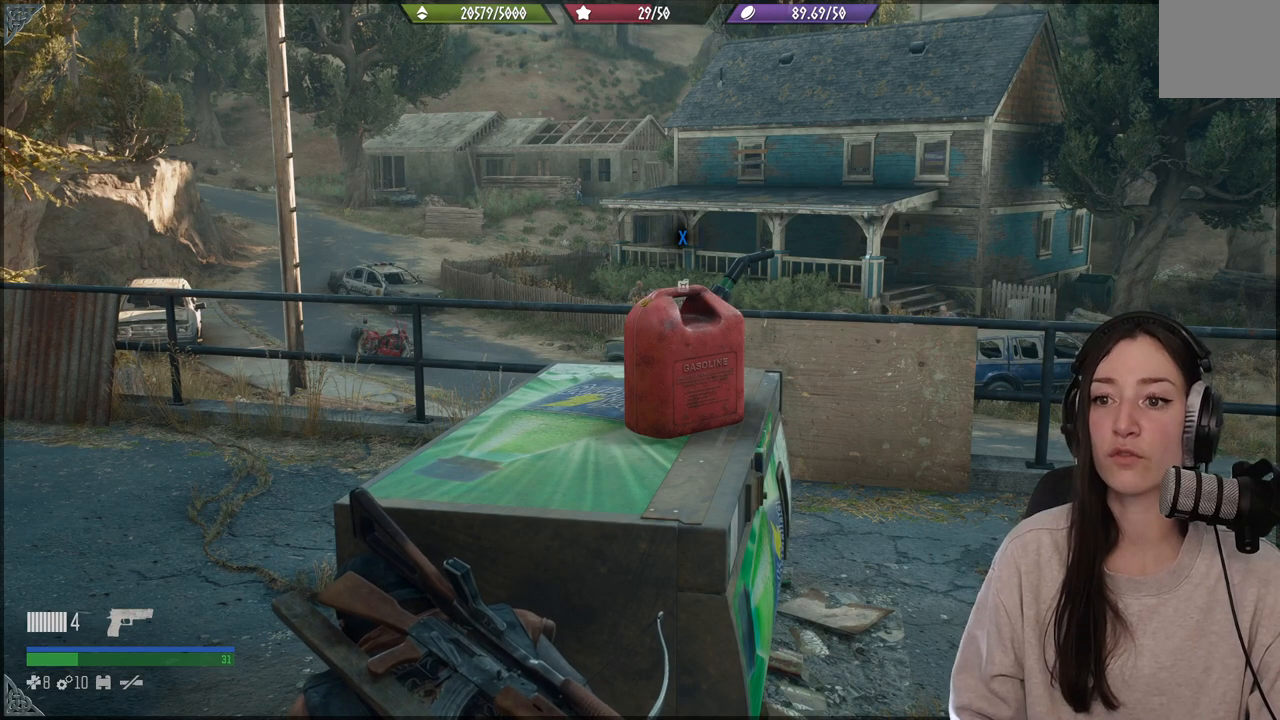
{"buttons": [], "left_stick": "center", "right_stick": "center", "events": []}
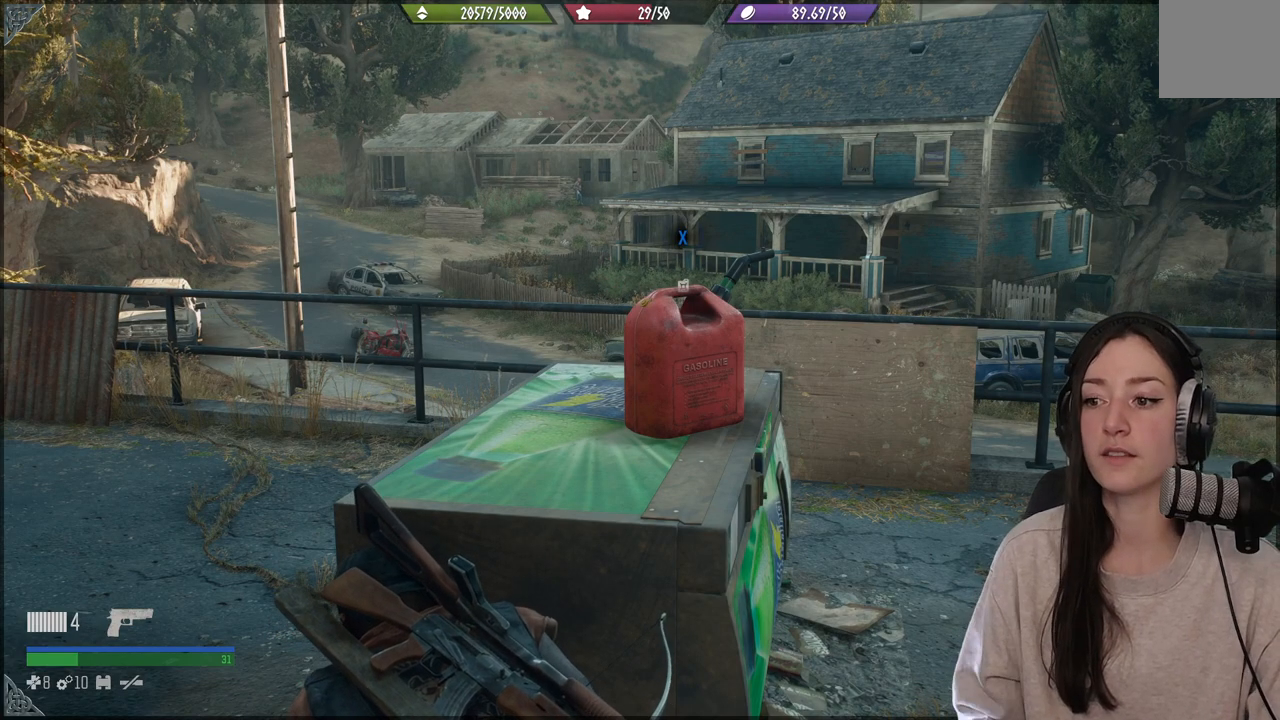
{"buttons": [], "left_stick": "center", "right_stick": "center", "events": []}
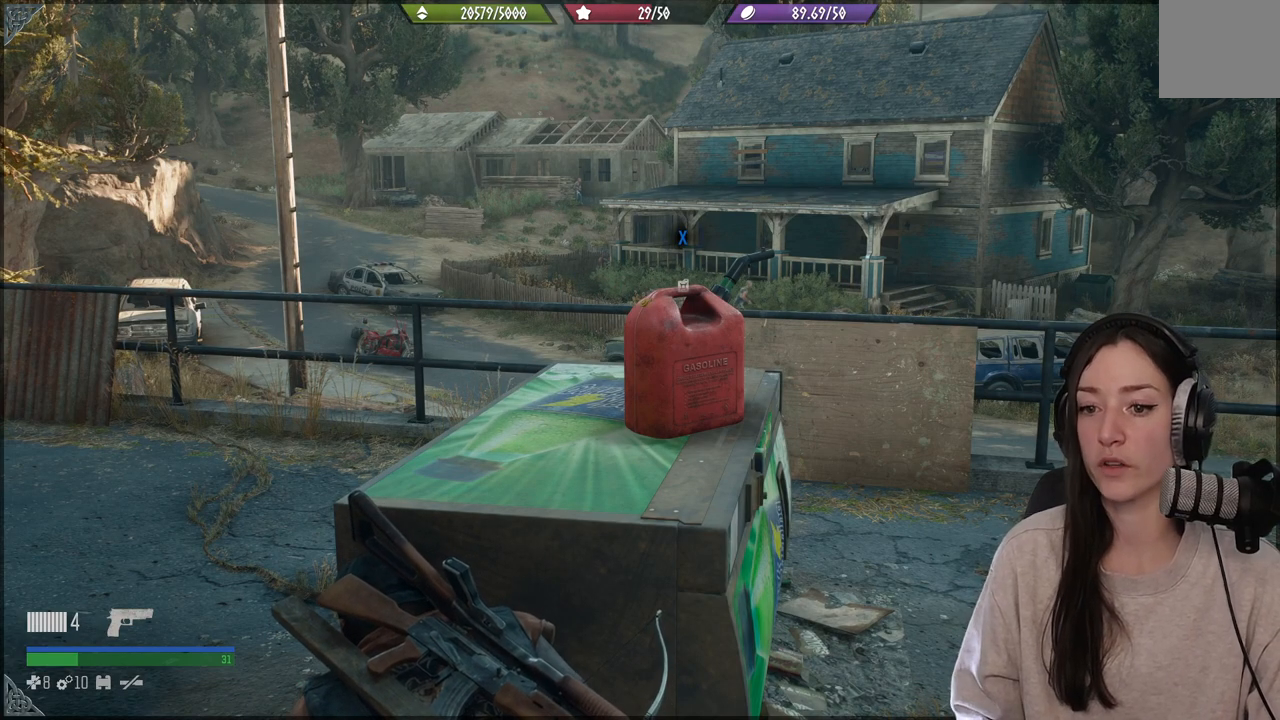
{"buttons": [], "left_stick": "center", "right_stick": "center", "events": []}
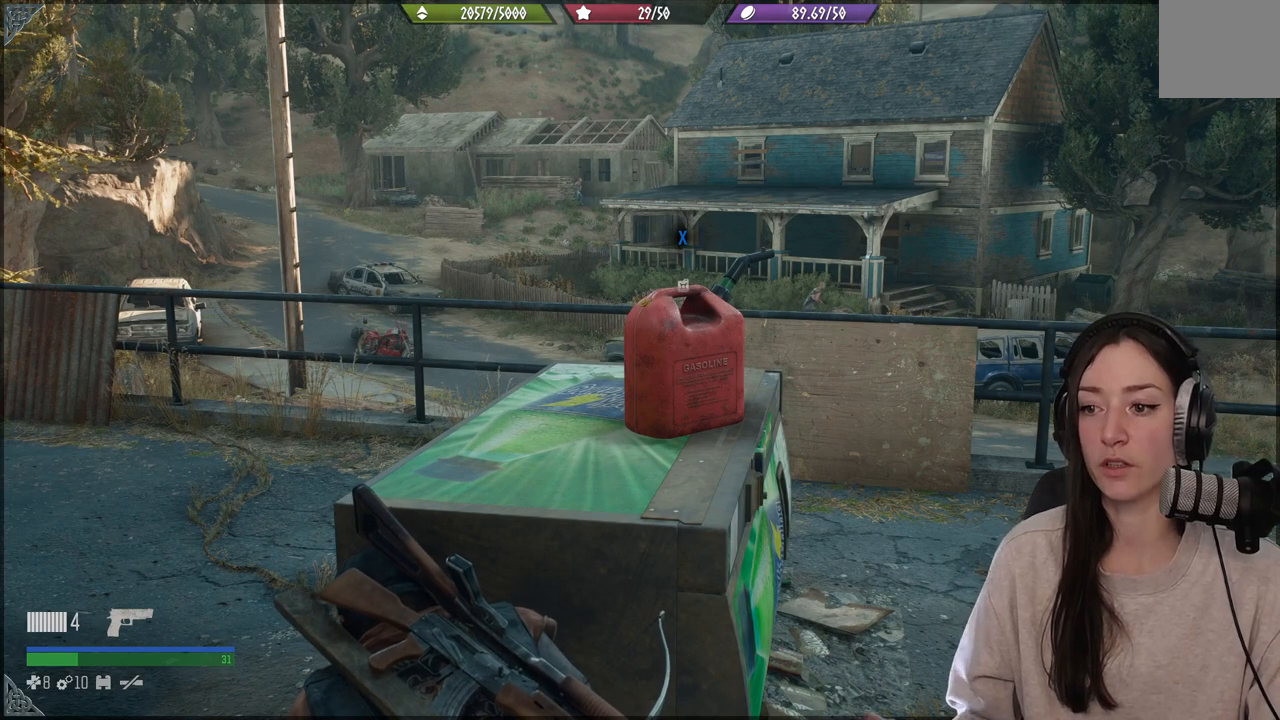
{"buttons": [], "left_stick": "center", "right_stick": "center", "events": []}
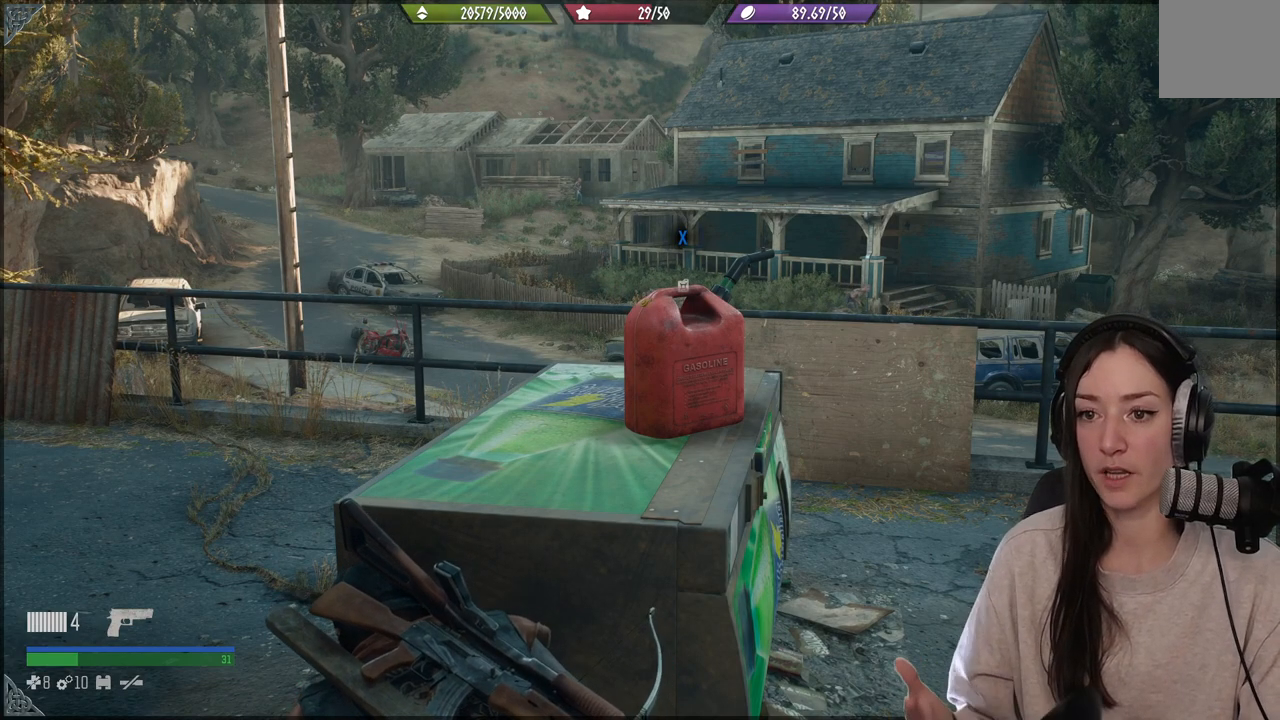
{"buttons": [], "left_stick": "center", "right_stick": "center", "events": []}
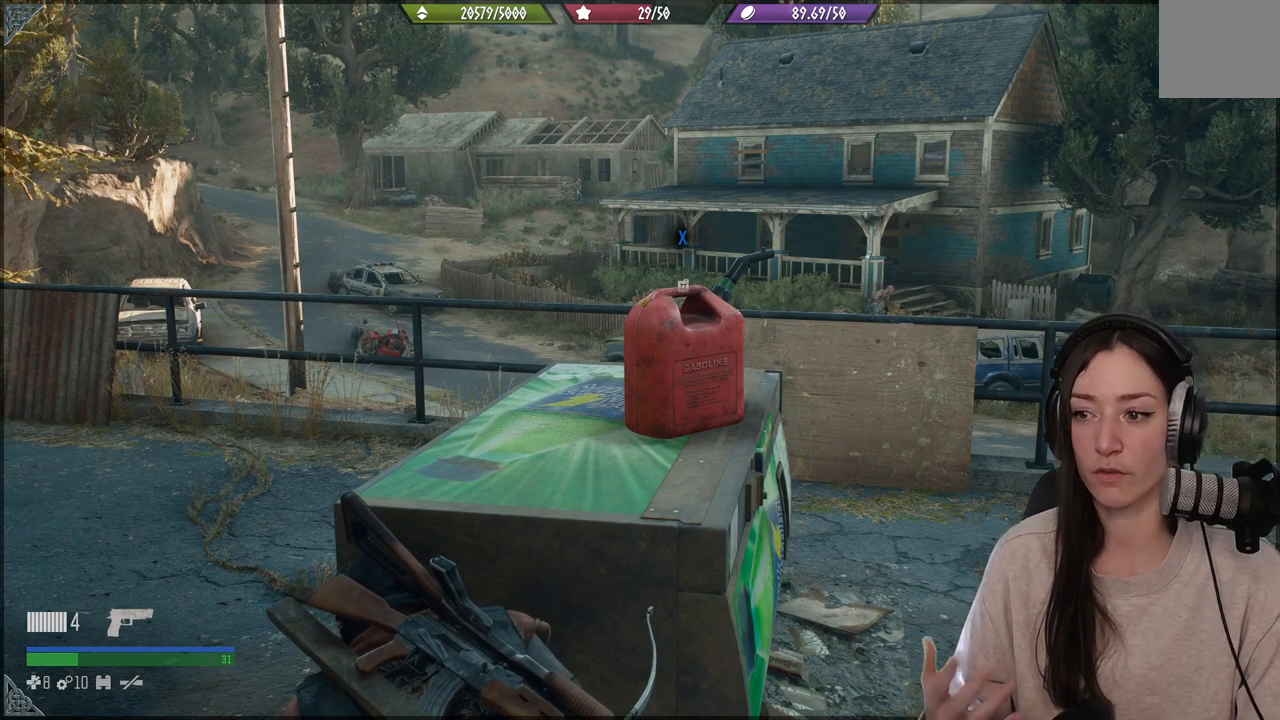
{"buttons": [], "left_stick": "center", "right_stick": "left", "events": [[500, "right_stick", "left"]]}
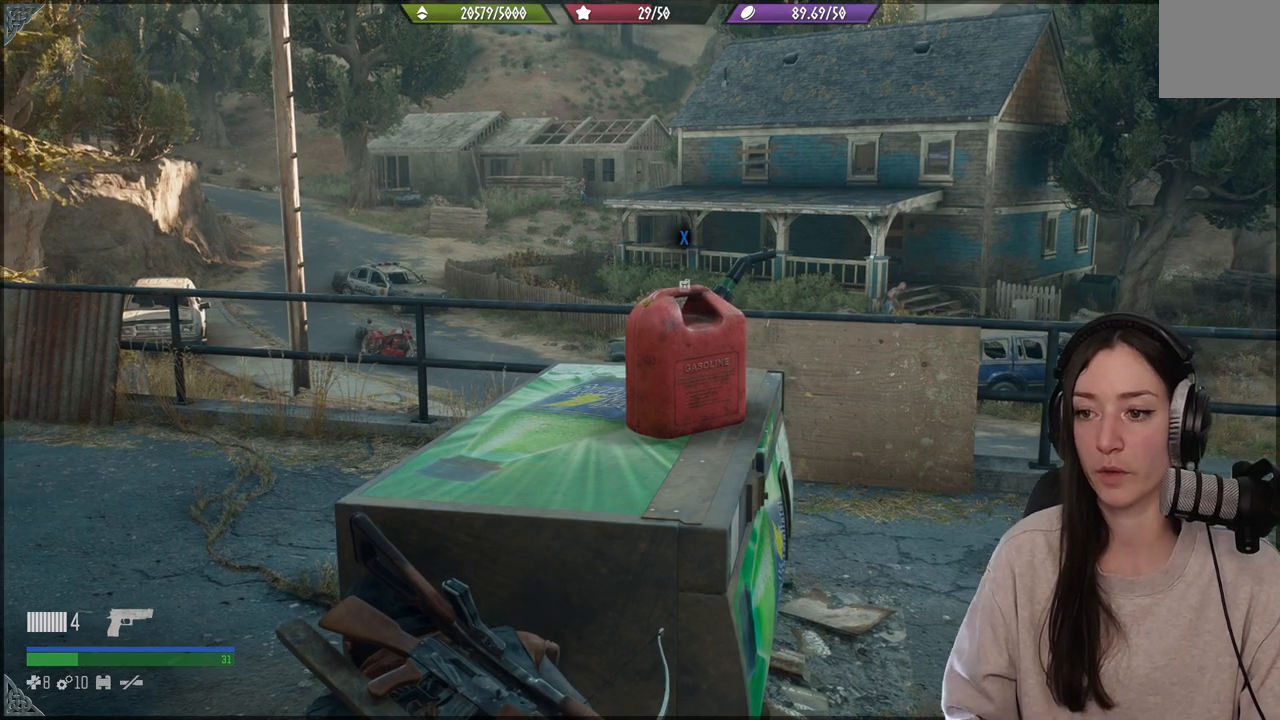
{"buttons": [], "left_stick": "center", "right_stick": "down-right", "events": [[167, "right_stick", "center"], [467, "right_stick", "down-right"]]}
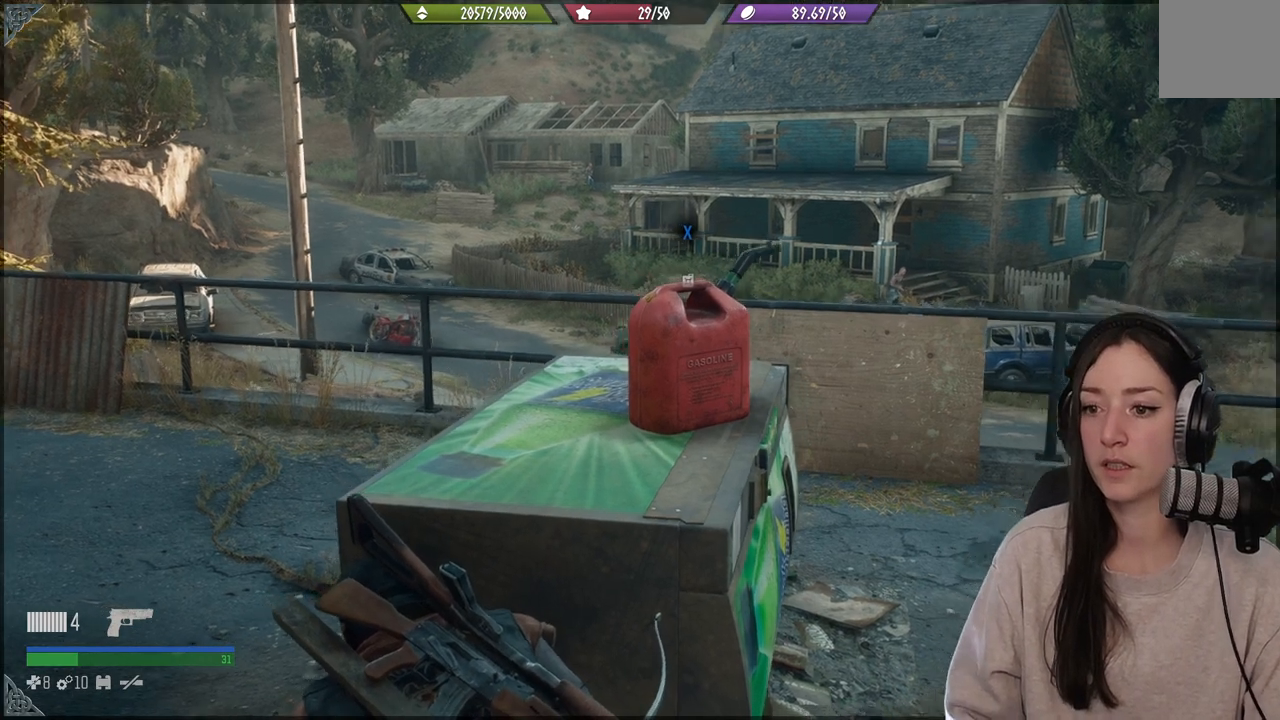
{"buttons": [], "left_stick": "center", "right_stick": "center", "events": [[117, "right_stick", "center"]]}
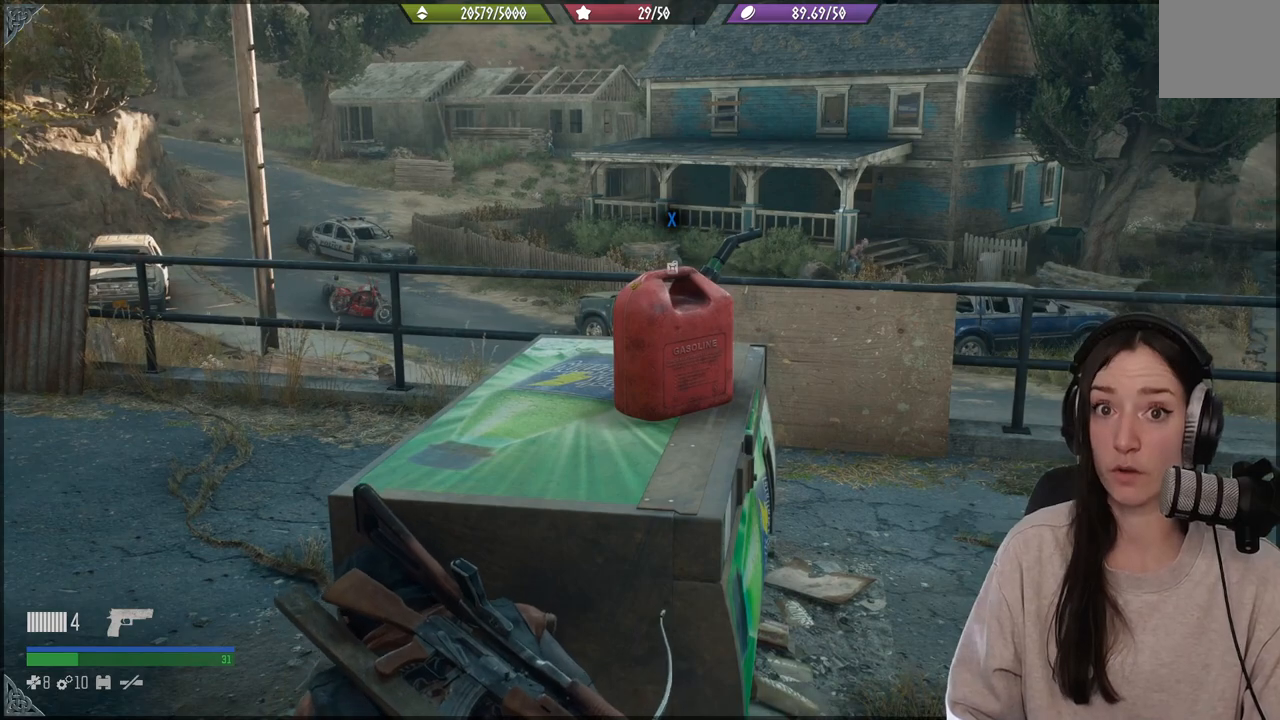
{"buttons": [], "left_stick": "center", "right_stick": "down-right", "events": [[400, "right_stick", "down-right"]]}
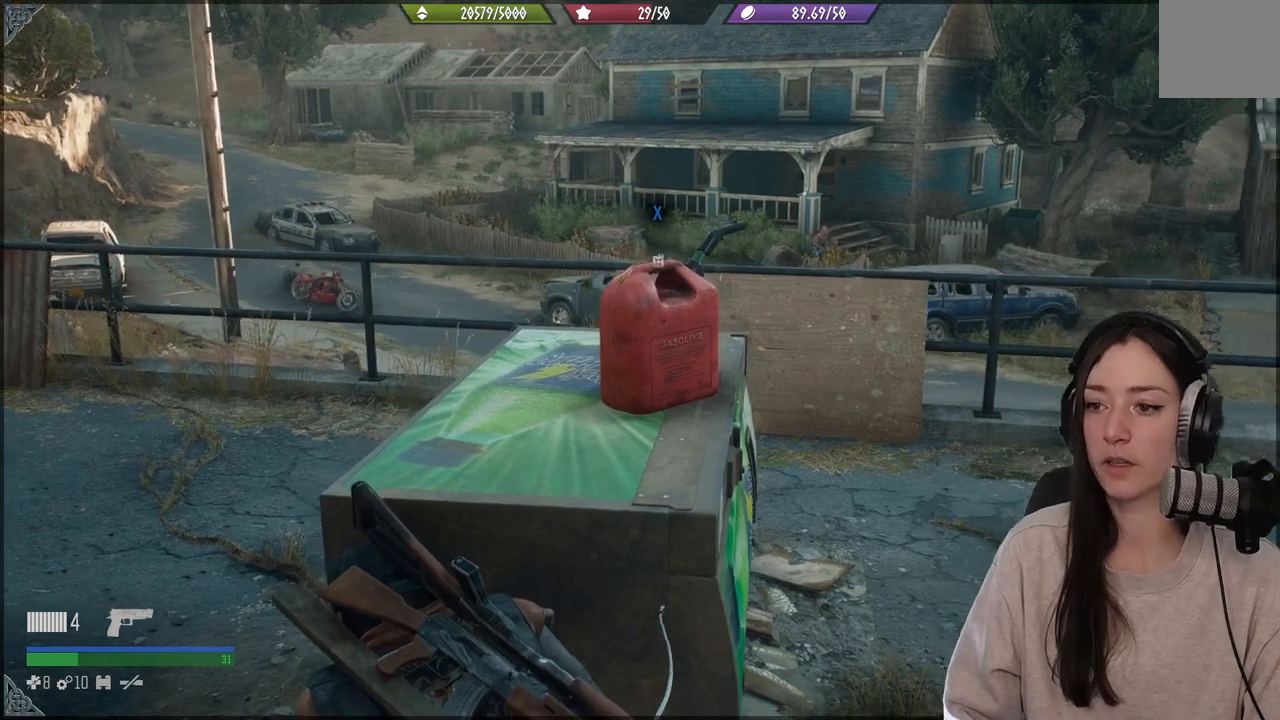
{"buttons": [], "left_stick": "center", "right_stick": "center", "events": [[50, "left_stick", "up"], [150, "right_stick", "center"], [217, "left_stick", "center"]]}
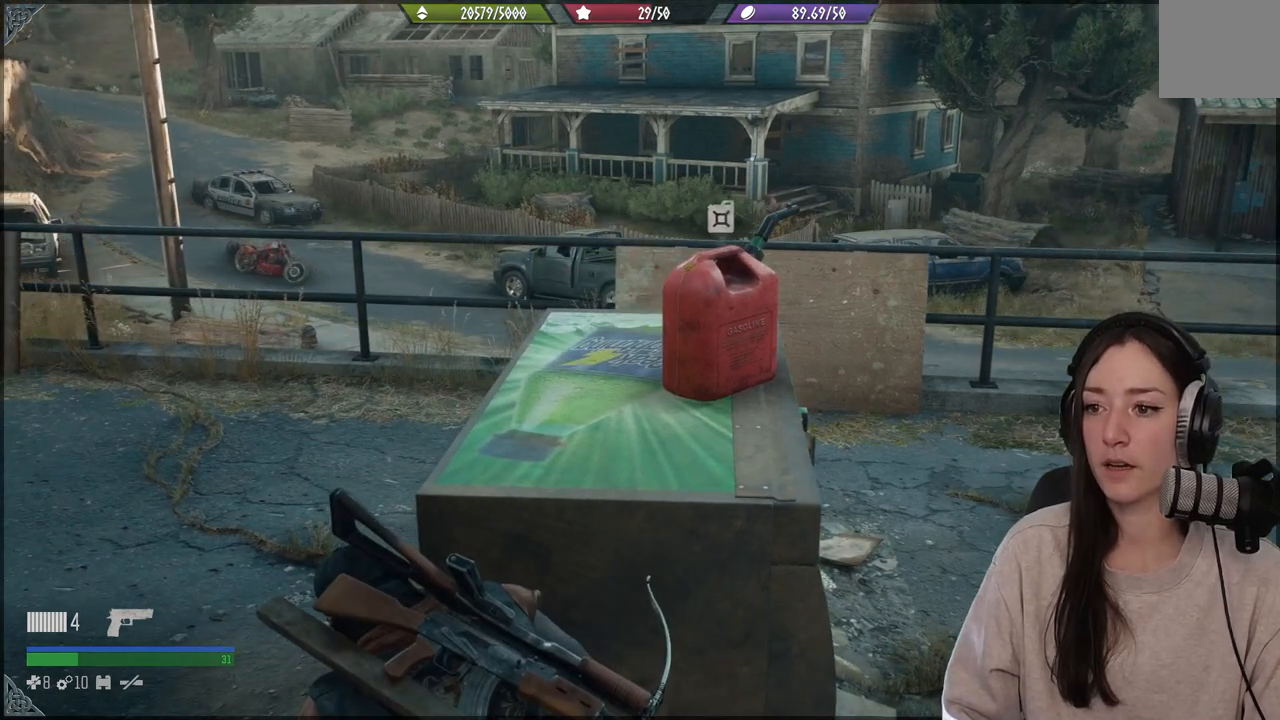
{"buttons": [], "left_stick": "center", "right_stick": "center", "events": [[100, "left_stick", "right"], [100, "right_stick", "right"], [267, "left_stick", "center"], [333, "right_stick", "center"]]}
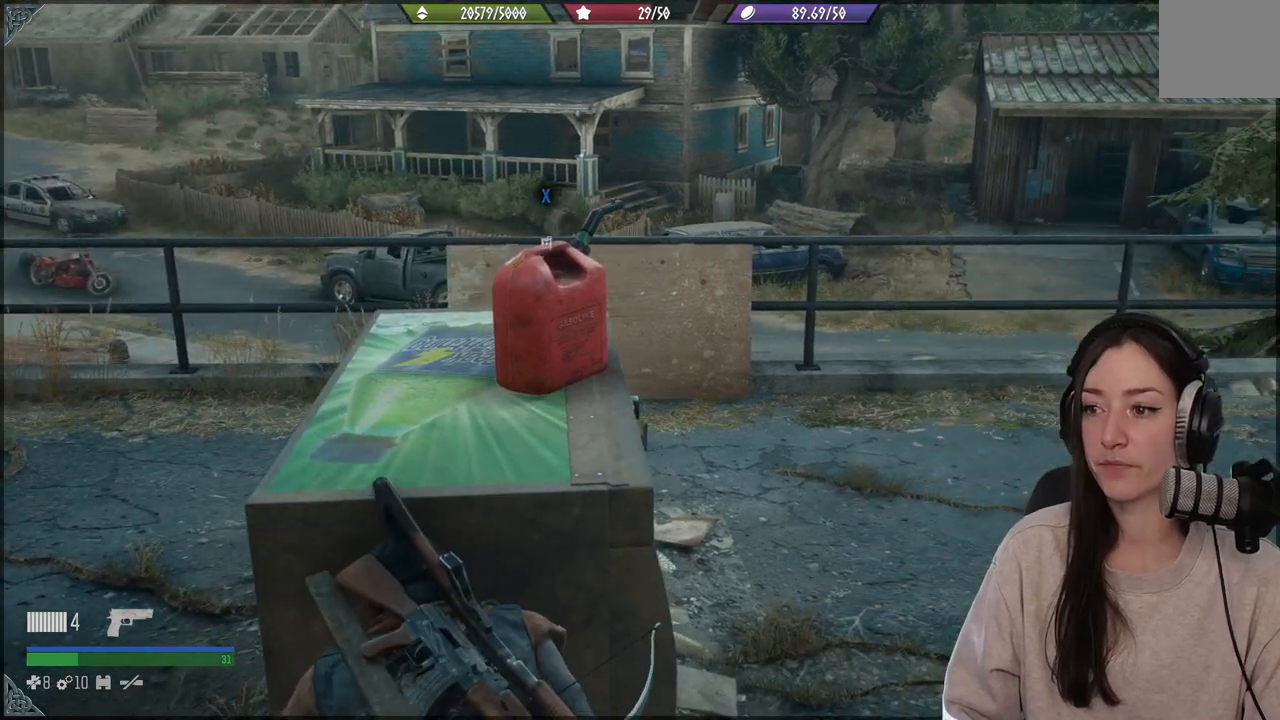
{"buttons": [], "left_stick": "center", "right_stick": "left", "events": [[217, "right_stick", "left"]]}
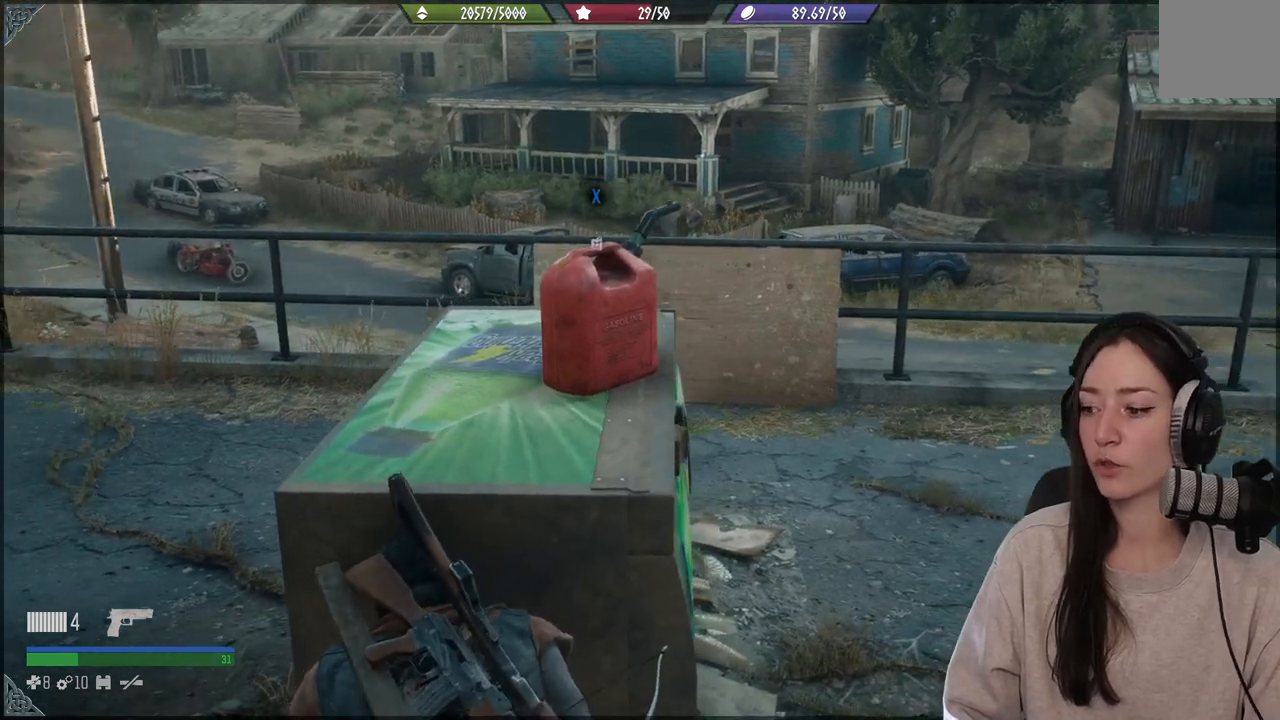
{"buttons": [], "left_stick": "center", "right_stick": "left", "events": [[83, "right_stick", "center"], [317, "right_stick", "down-left"], [383, "right_stick", "left"]]}
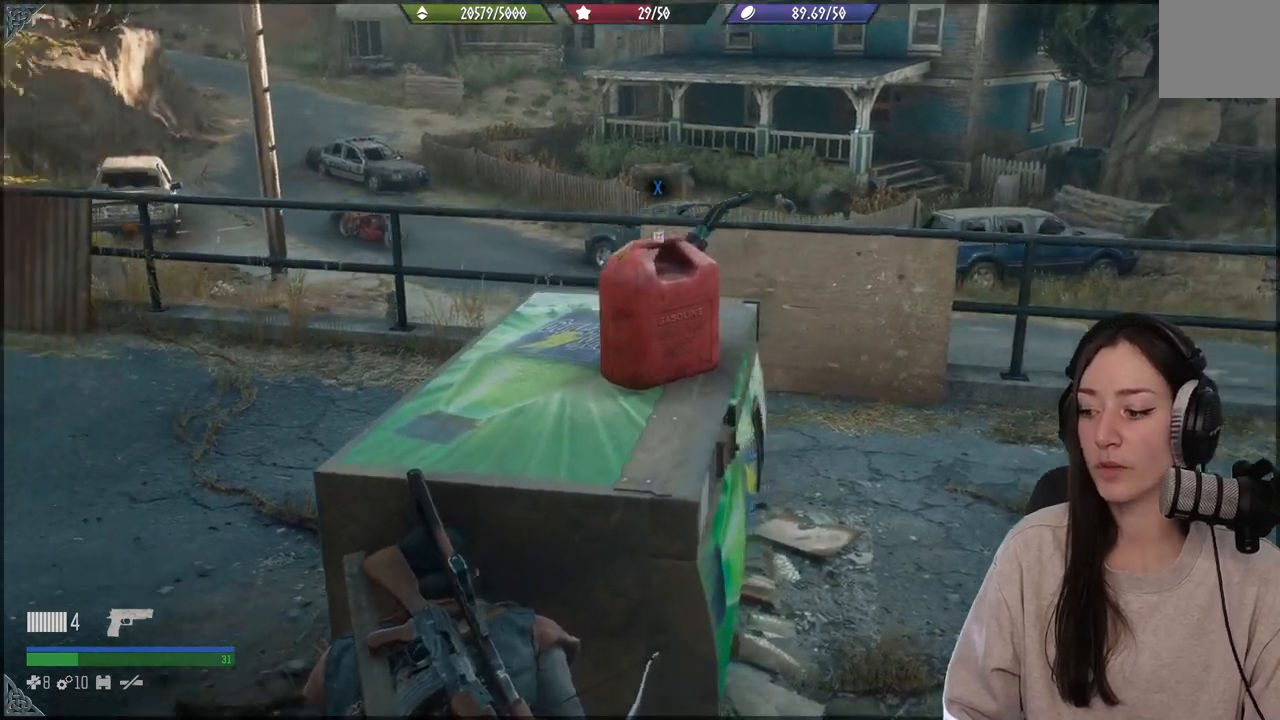
{"buttons": [], "left_stick": "center", "right_stick": "center", "events": [[283, "right_stick", "center"]]}
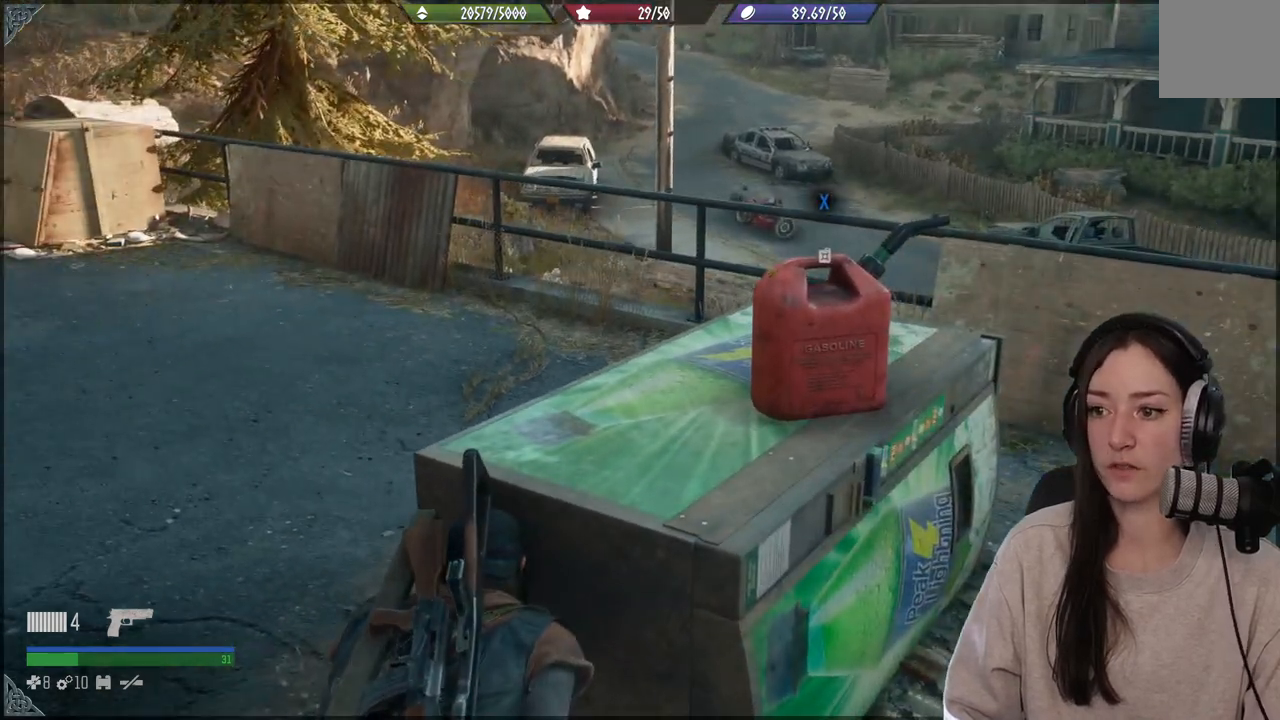
{"buttons": [], "left_stick": "center", "right_stick": "center", "events": [[50, "right_stick", "left"], [283, "right_stick", "center"]]}
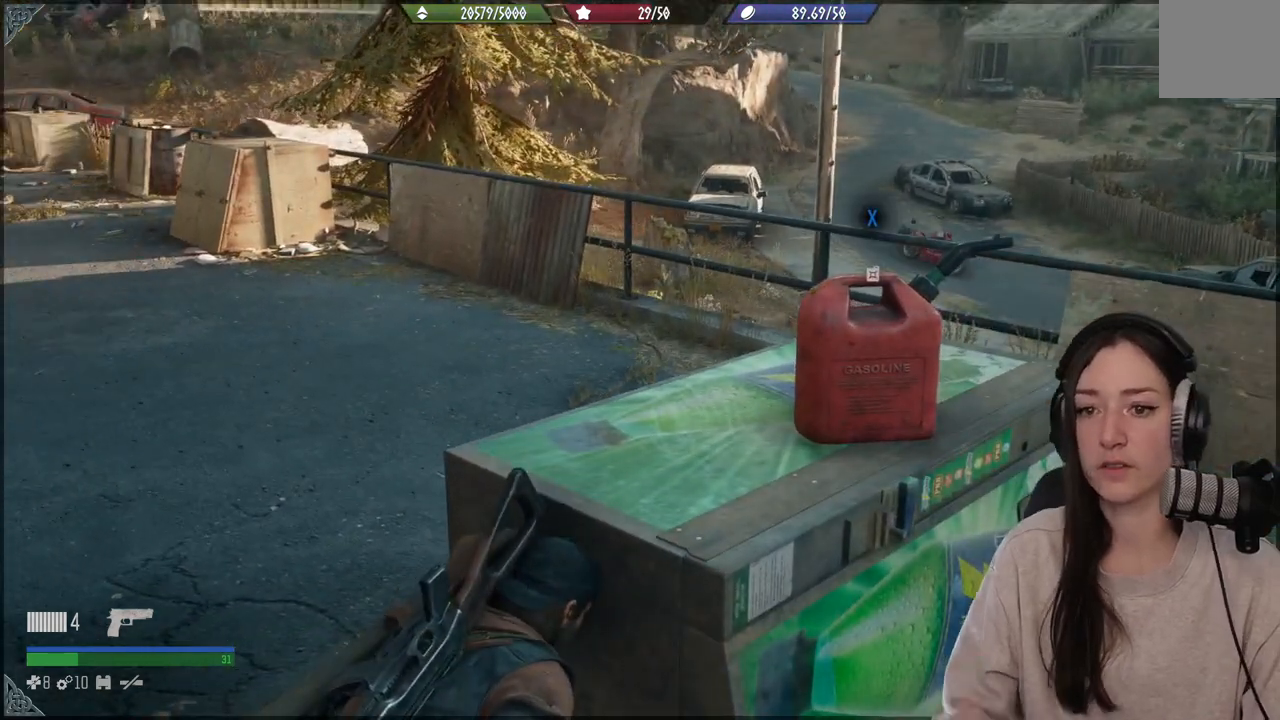
{"buttons": [], "left_stick": "center", "right_stick": "center", "events": []}
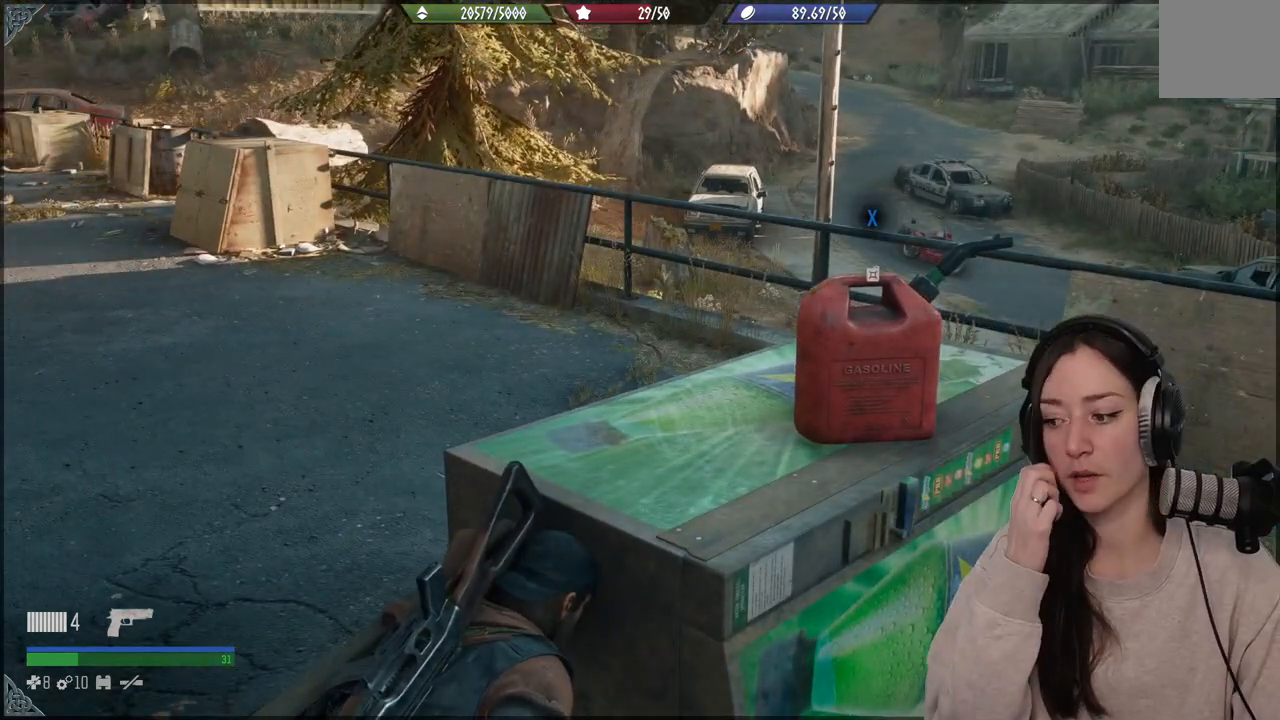
{"buttons": [], "left_stick": "center", "right_stick": "center", "events": []}
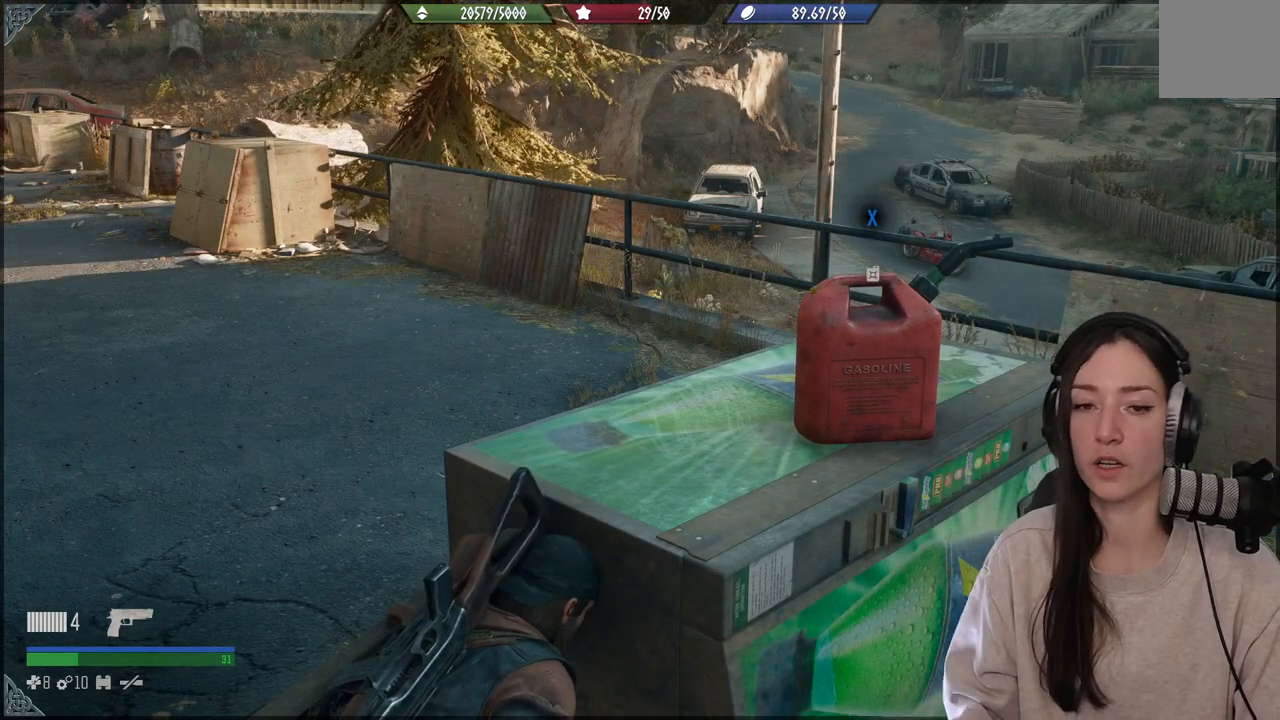
{"buttons": [], "left_stick": "center", "right_stick": "right", "events": [[233, "right_stick", "down"], [317, "right_stick", "right"]]}
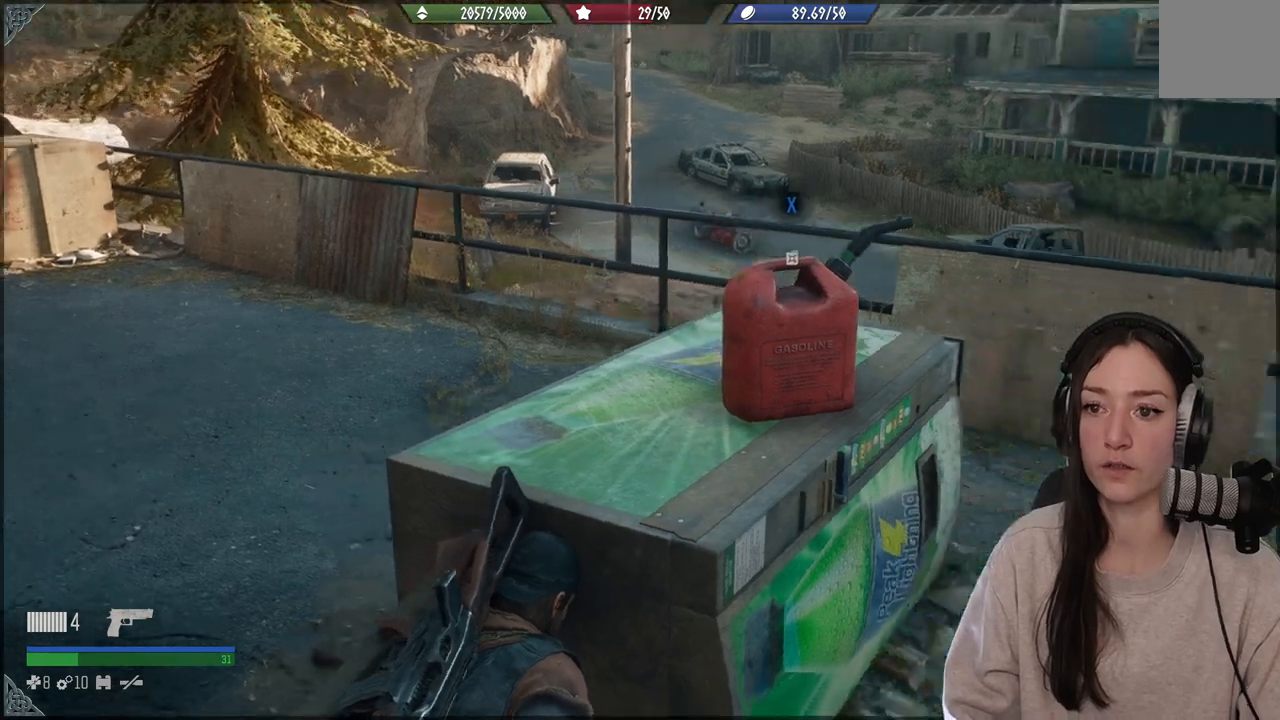
{"buttons": [], "left_stick": "center", "right_stick": "up", "events": [[283, "right_stick", "center"], [467, "right_stick", "up"]]}
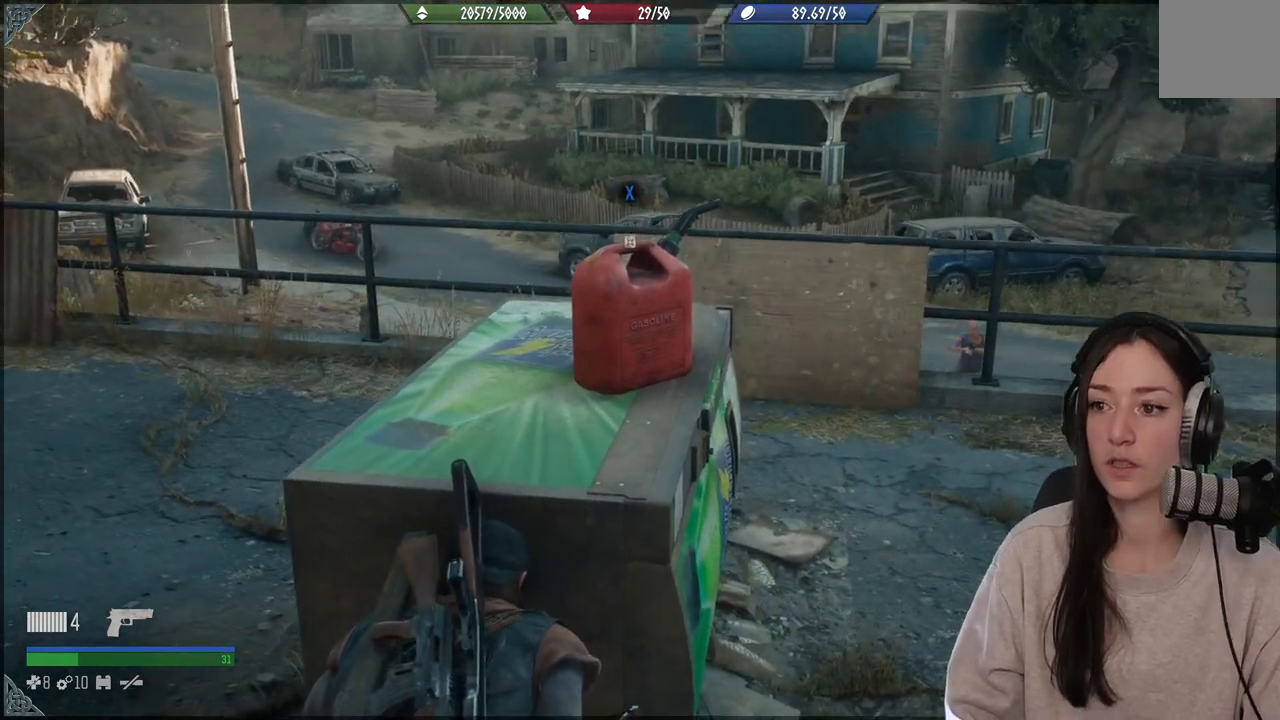
{"buttons": [], "left_stick": "up-left", "right_stick": "right", "events": [[133, "right_stick", "center"], [450, "right_stick", "right"], [483, "left_stick", "up-left"]]}
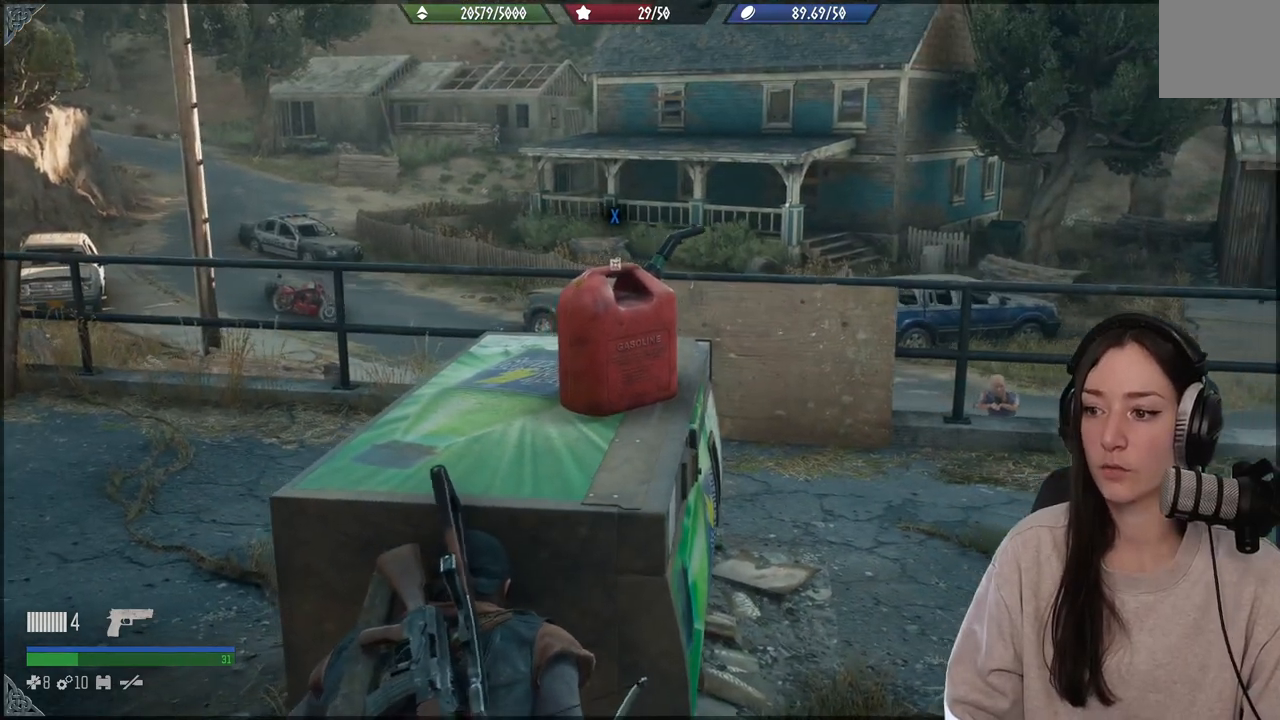
{"buttons": [], "left_stick": "center", "right_stick": "center", "events": [[150, "left_stick", "center"], [250, "right_stick", "center"]]}
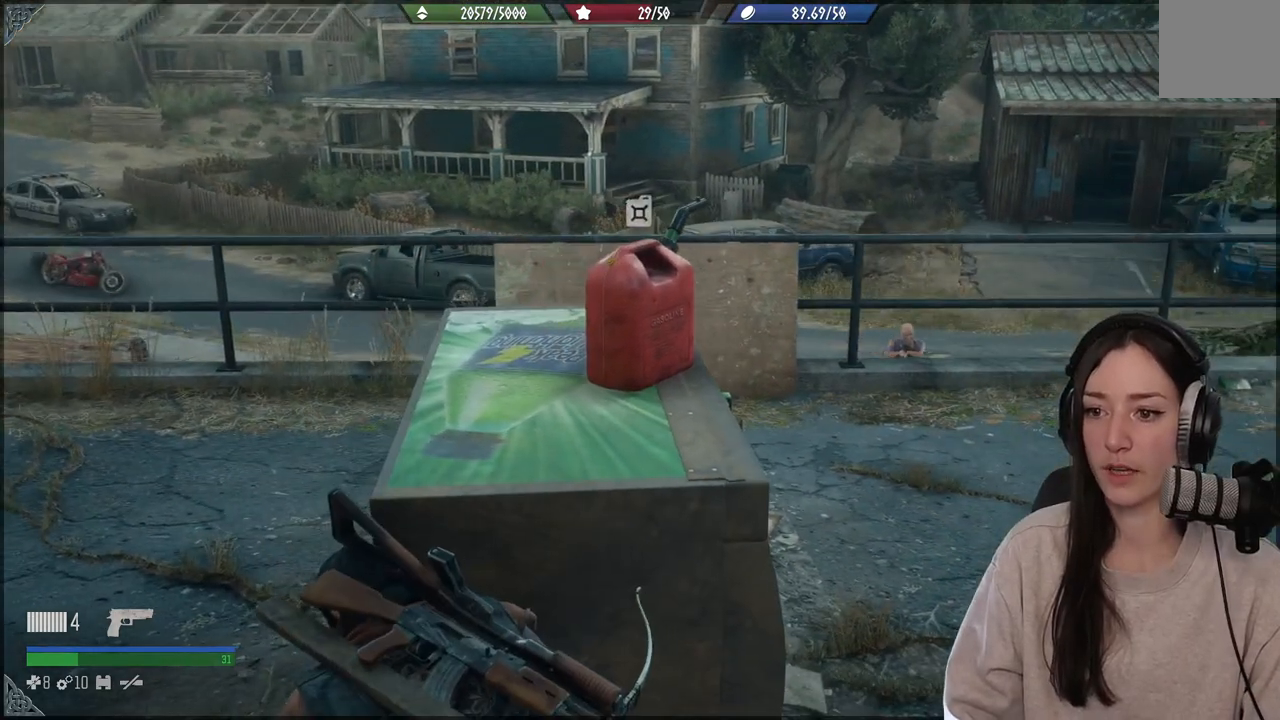
{"buttons": [], "left_stick": "center", "right_stick": "right", "events": [[217, "left_stick", "right"], [367, "left_stick", "center"], [500, "right_stick", "right"]]}
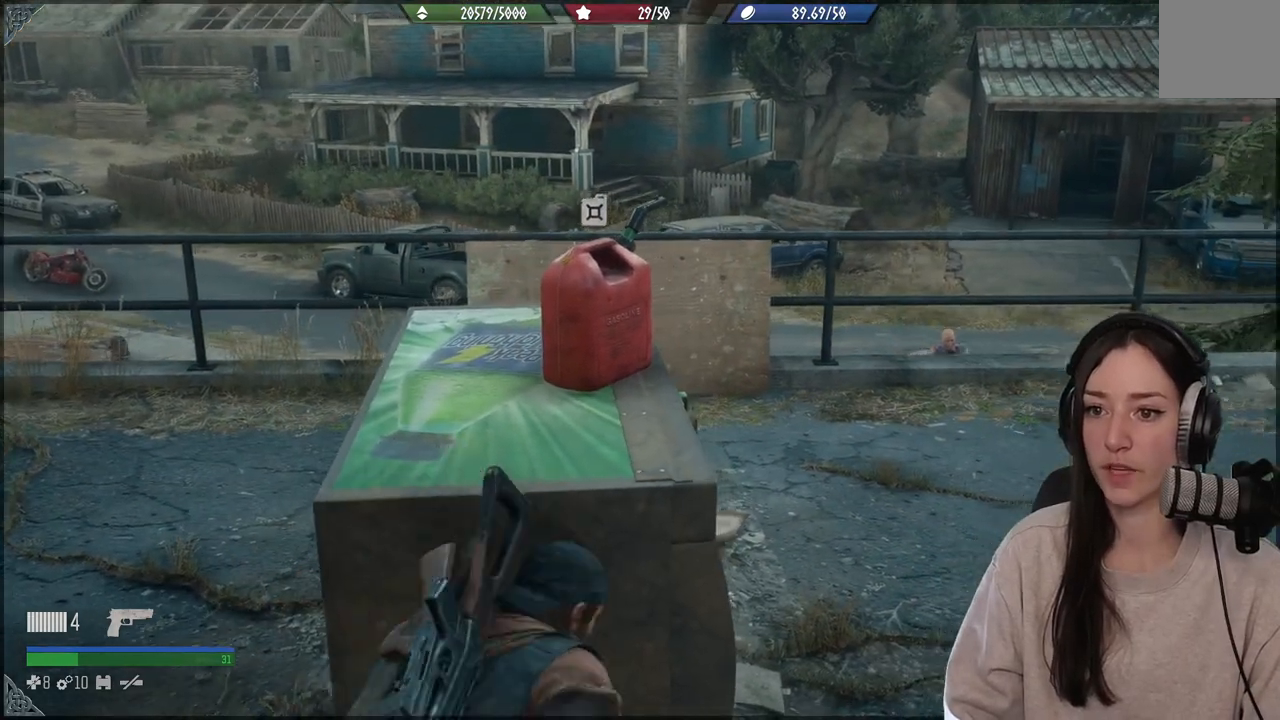
{"buttons": [], "left_stick": "center", "right_stick": "center", "events": [[333, "right_stick", "center"]]}
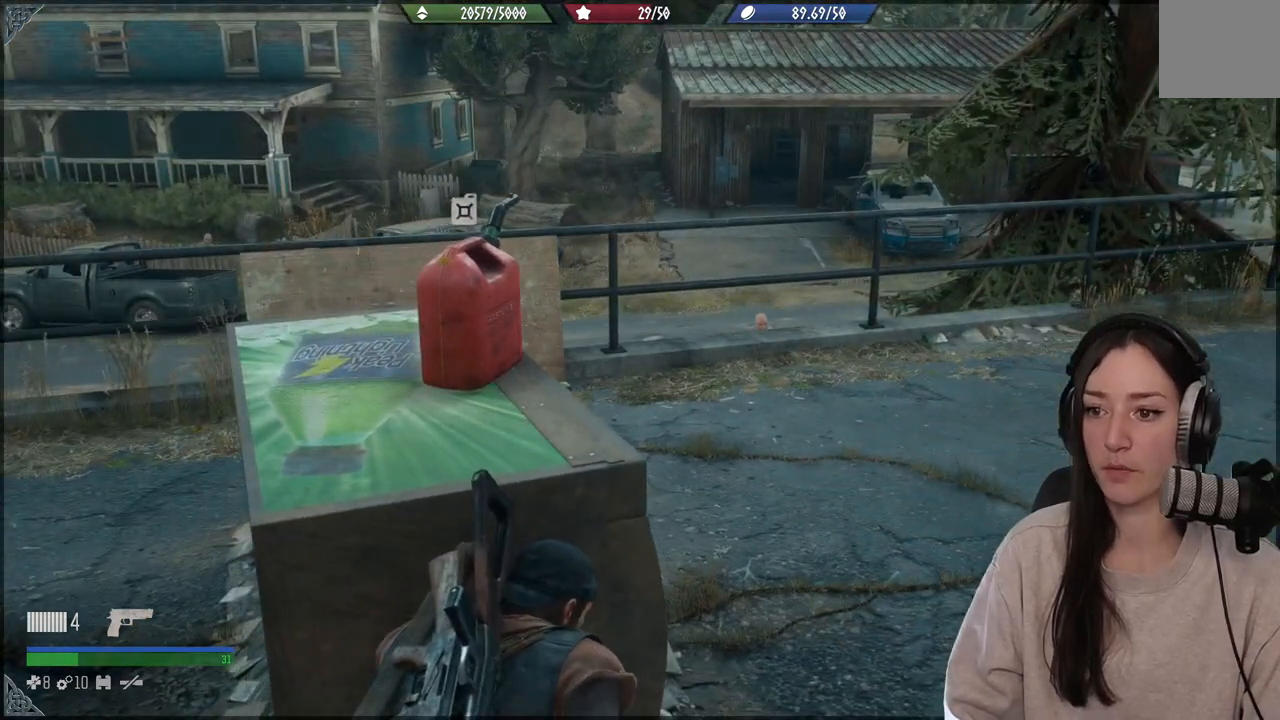
{"buttons": [], "left_stick": "center", "right_stick": "right", "events": [[267, "right_stick", "right"]]}
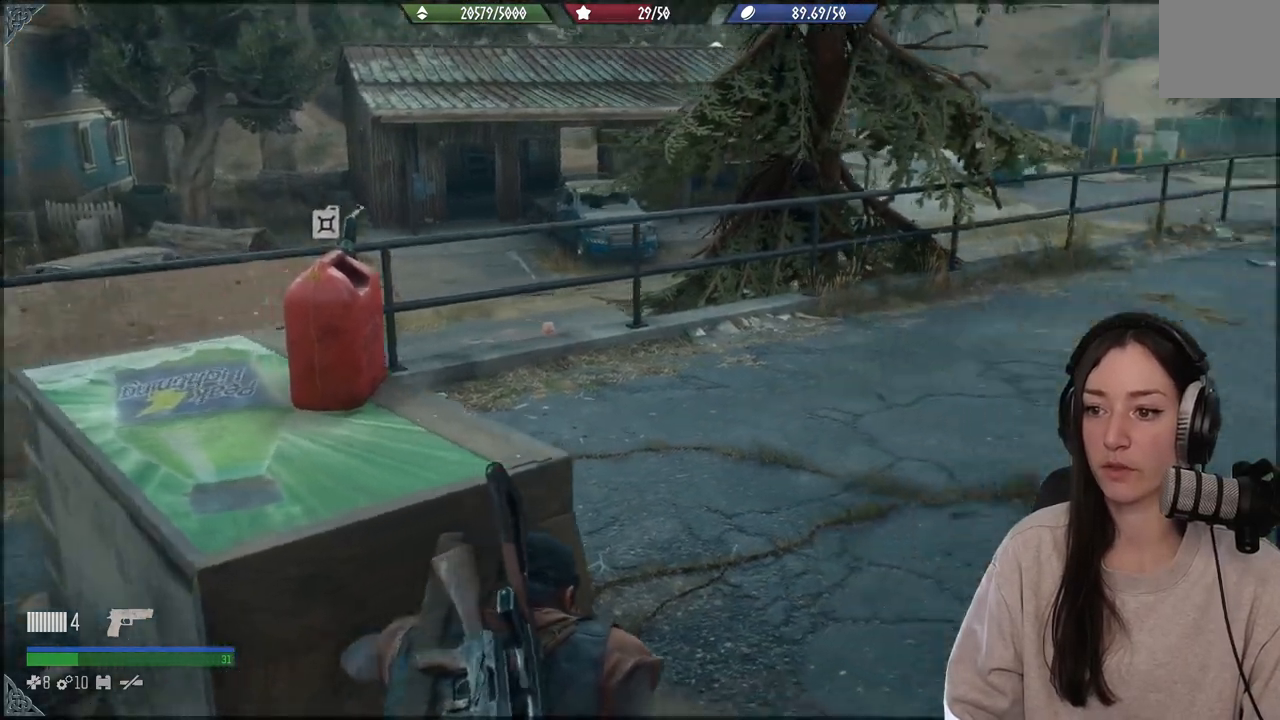
{"buttons": [], "left_stick": "center", "right_stick": "center", "events": [[167, "right_stick", "center"]]}
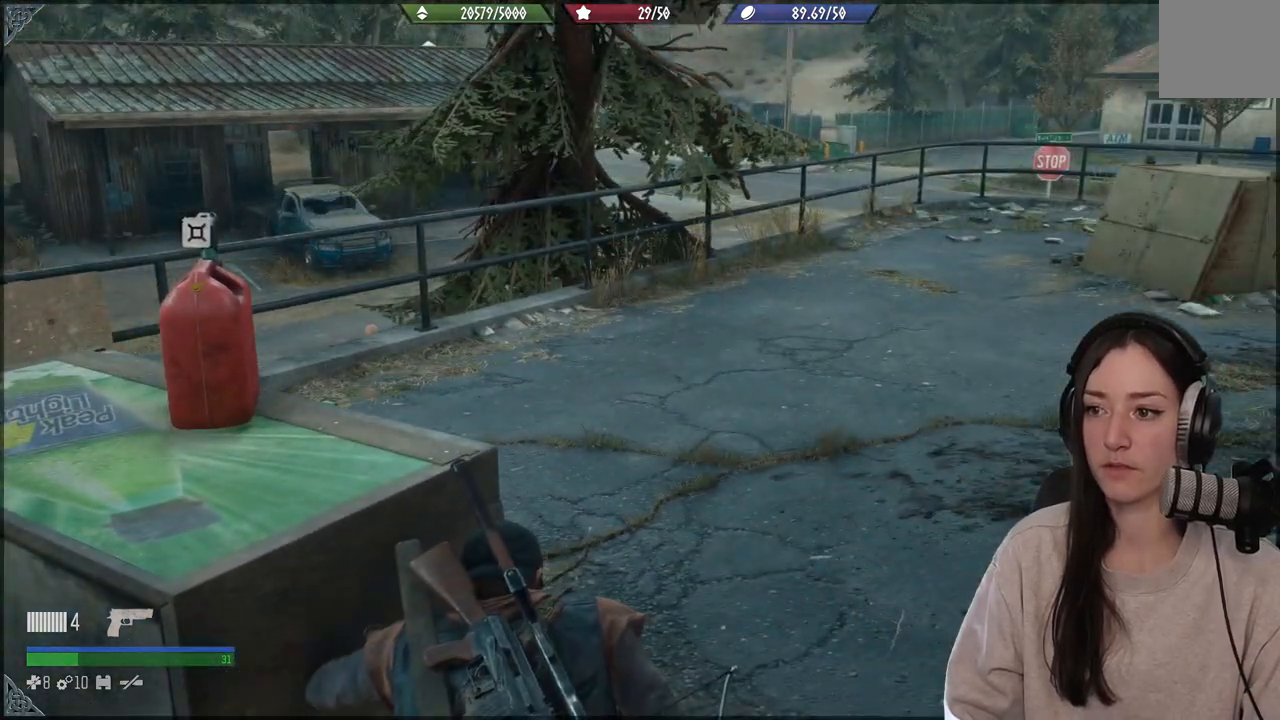
{"buttons": [], "left_stick": "center", "right_stick": "up-left", "events": [[83, "right_stick", "left"], [150, "right_stick", "up-left"]]}